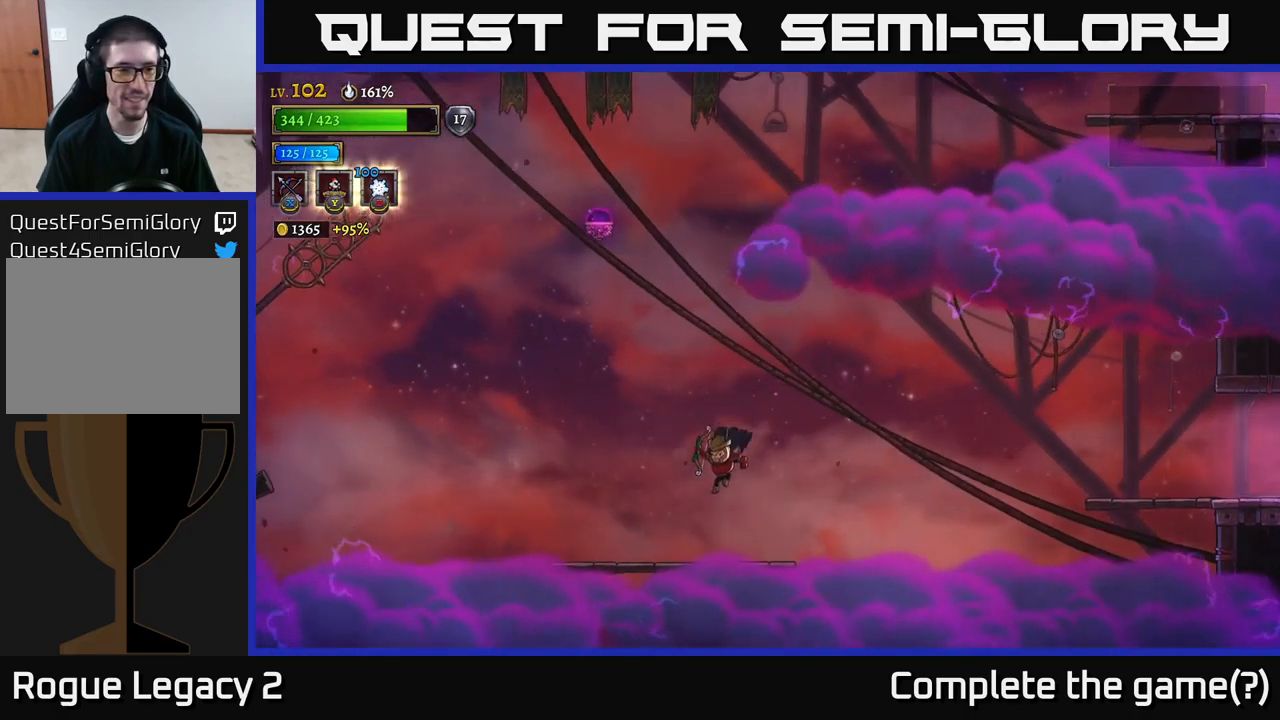
Gameplay with a controller (Xbox layout); each line is a JSON object with the inputs held at the frame after it. "events" lists button and stick changes between this image and that frame as [ms after this image, input, new state], when the widget could be followed in between. Not read: L1.
{"buttons": [], "left_stick": "left", "right_stick": "center", "events": []}
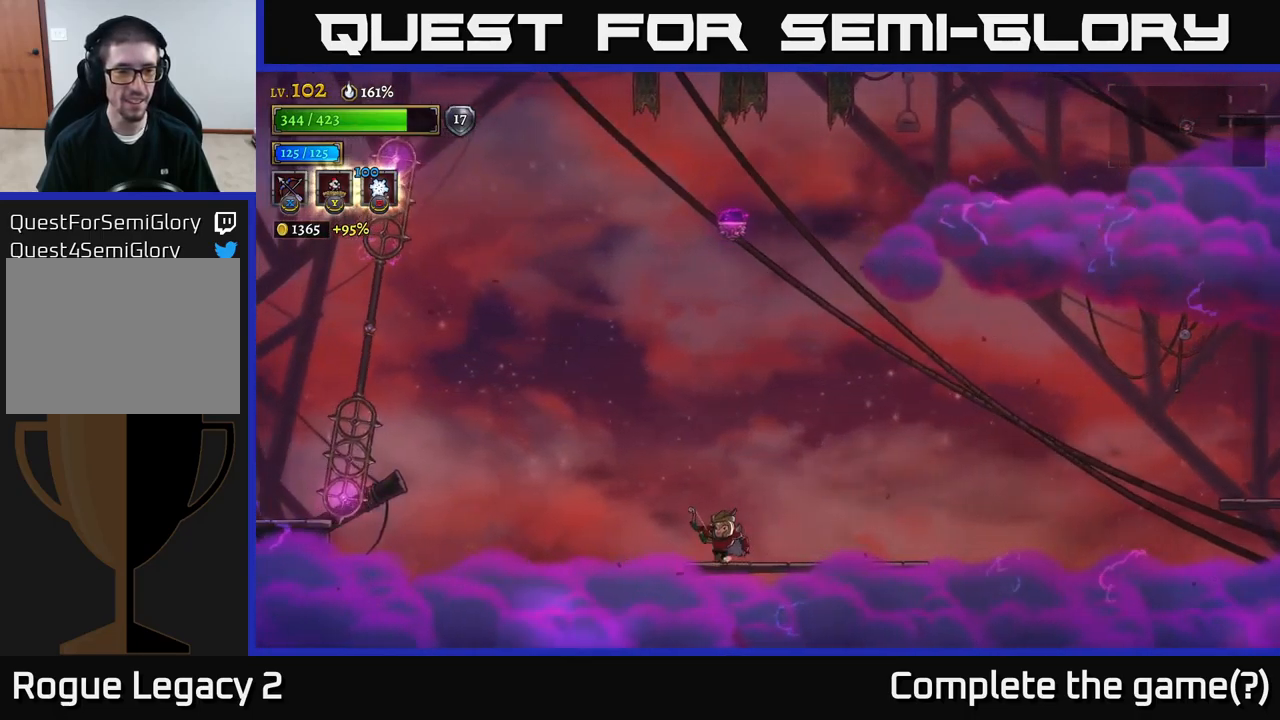
{"buttons": ["A"], "left_stick": "left", "right_stick": "center", "events": [[150, "A", "down"]]}
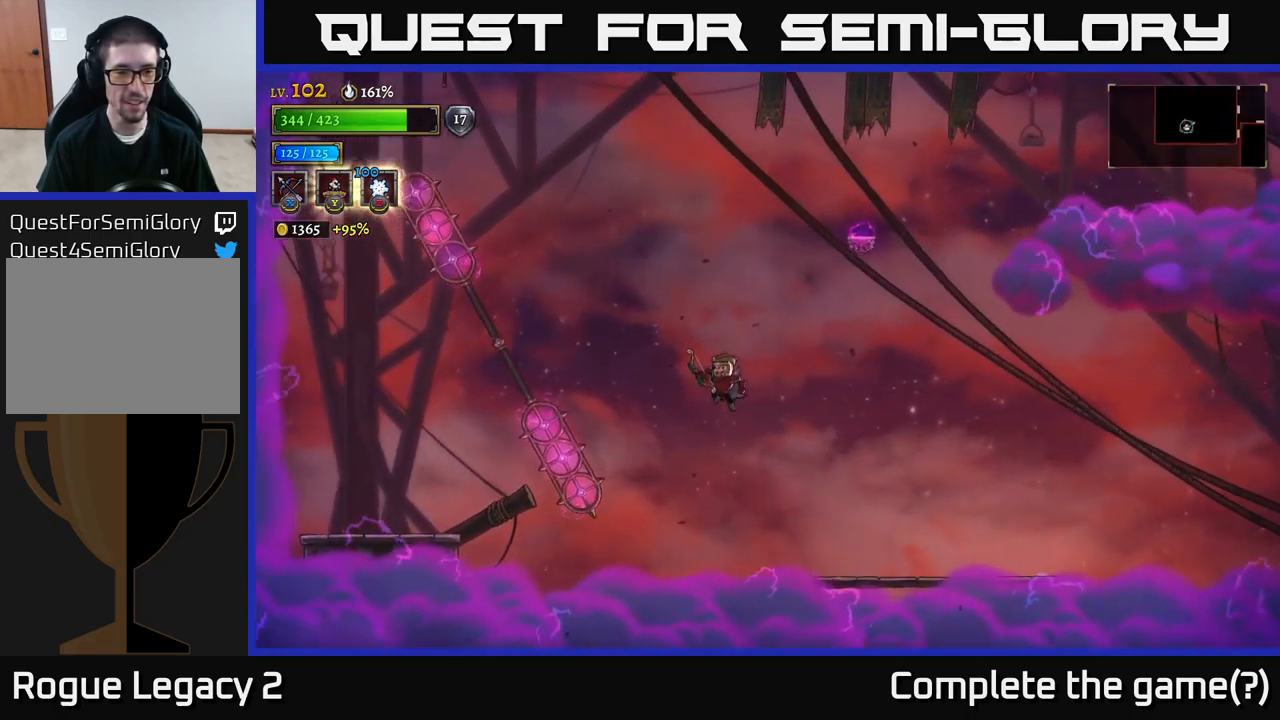
{"buttons": [], "left_stick": "right", "right_stick": "center", "events": [[233, "A", "up"], [350, "left_stick", "center"], [450, "left_stick", "right"]]}
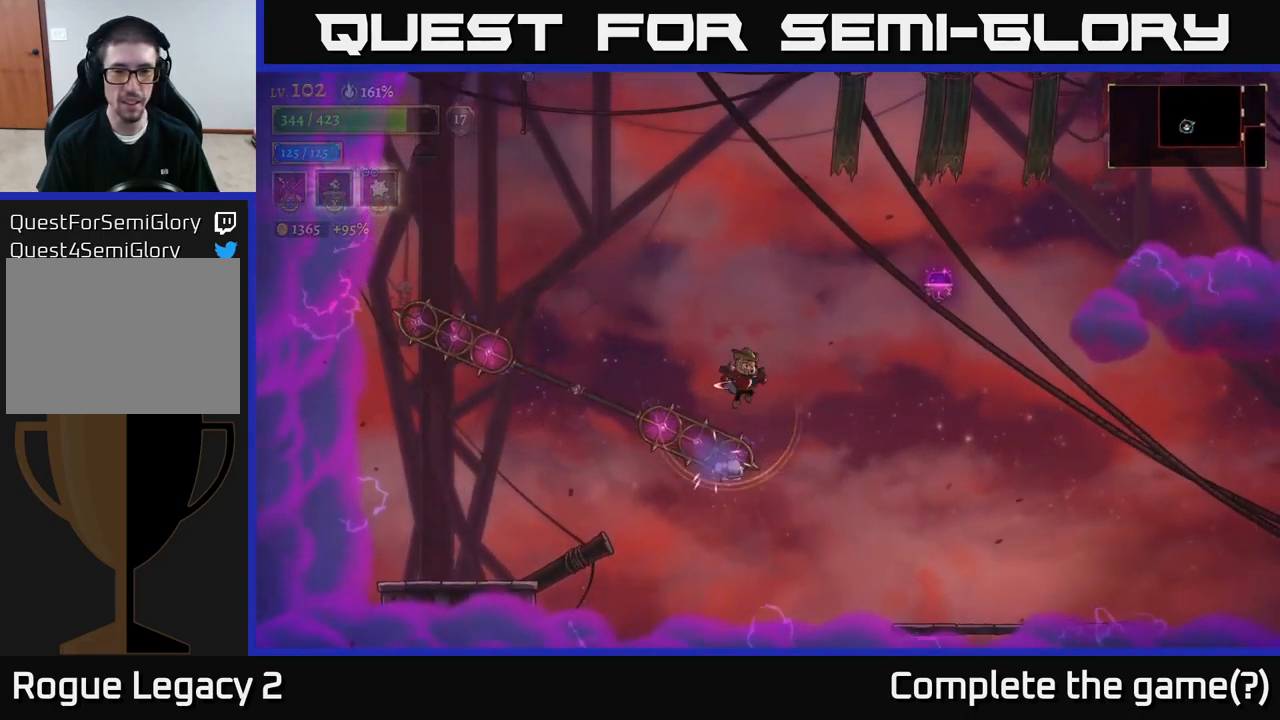
{"buttons": [], "left_stick": "up", "right_stick": "center", "events": [[483, "left_stick", "up"]]}
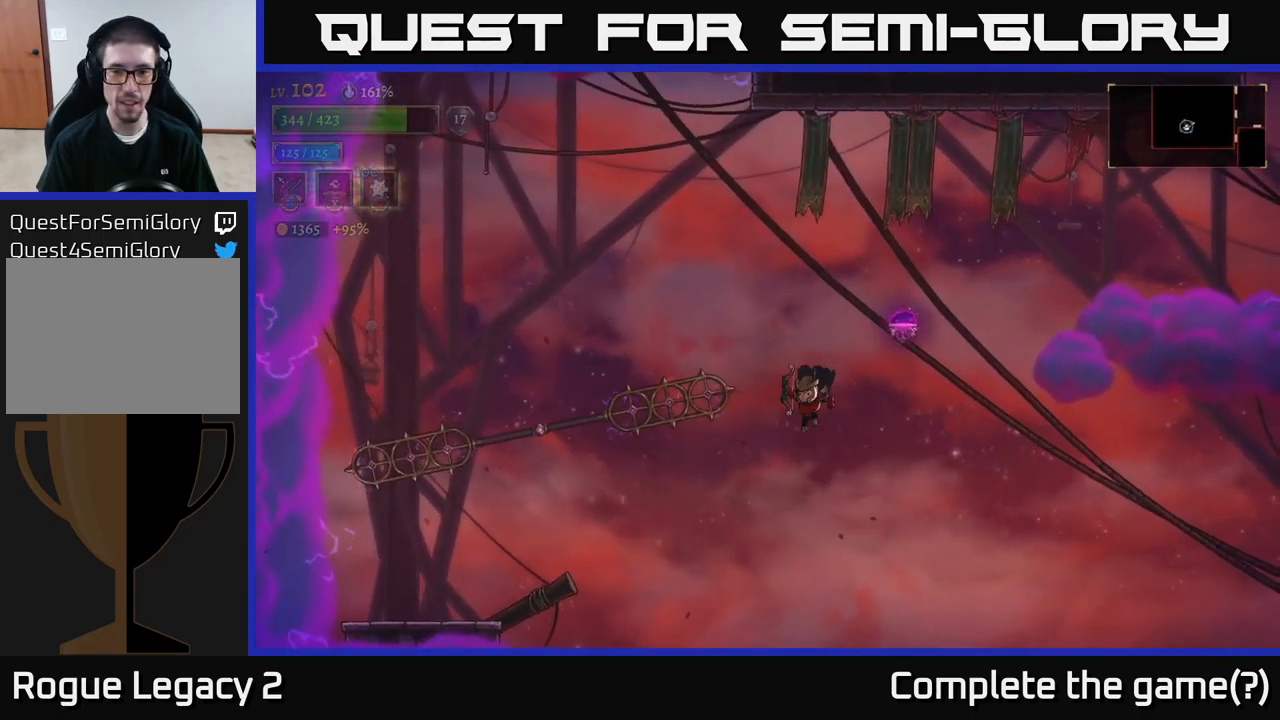
{"buttons": ["A"], "left_stick": "left", "right_stick": "center", "events": [[100, "left_stick", "center"], [116, "A", "down"], [266, "left_stick", "left"]]}
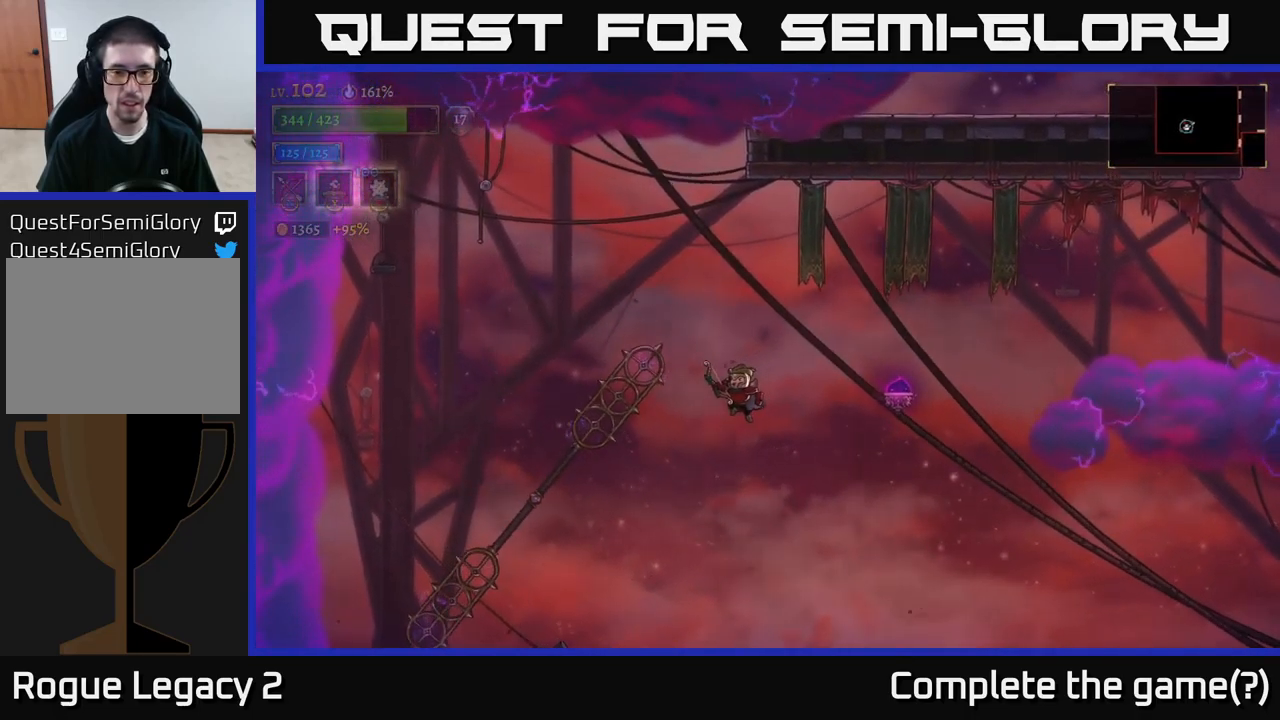
{"buttons": ["A"], "left_stick": "left", "right_stick": "center", "events": []}
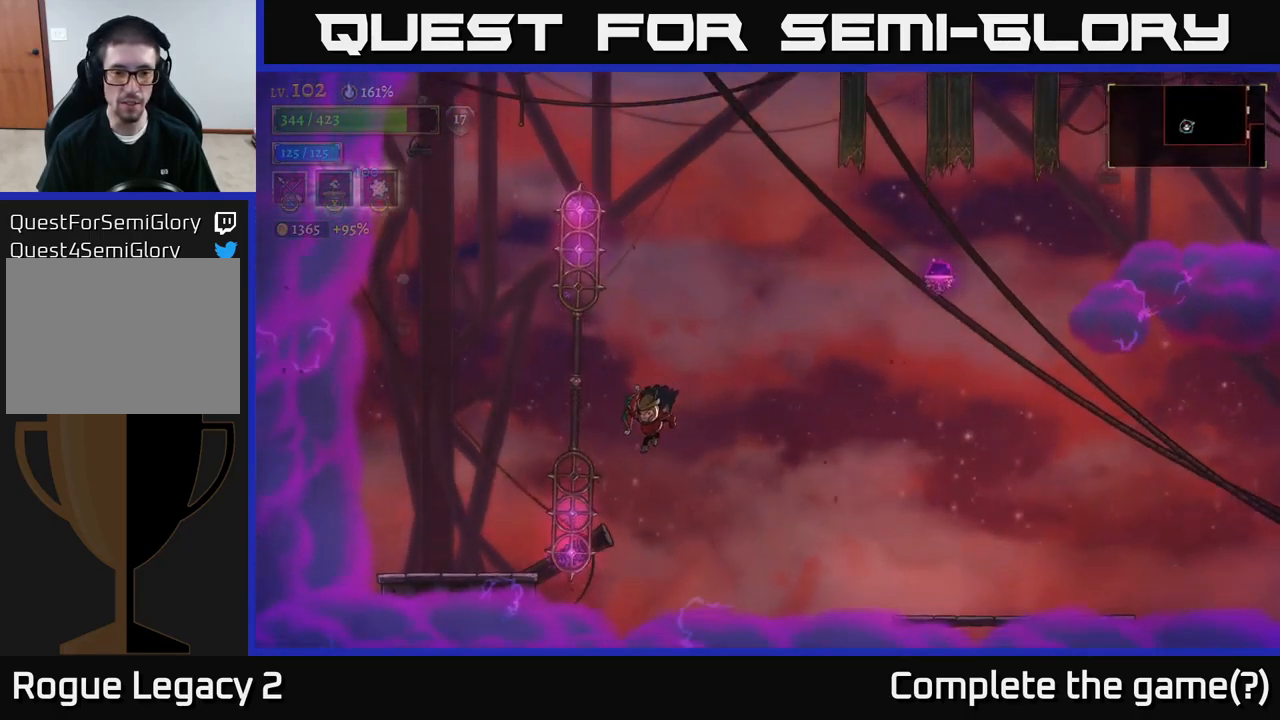
{"buttons": [], "left_stick": "right", "right_stick": "center", "events": [[50, "A", "up"], [416, "left_stick", "center"], [466, "left_stick", "right"]]}
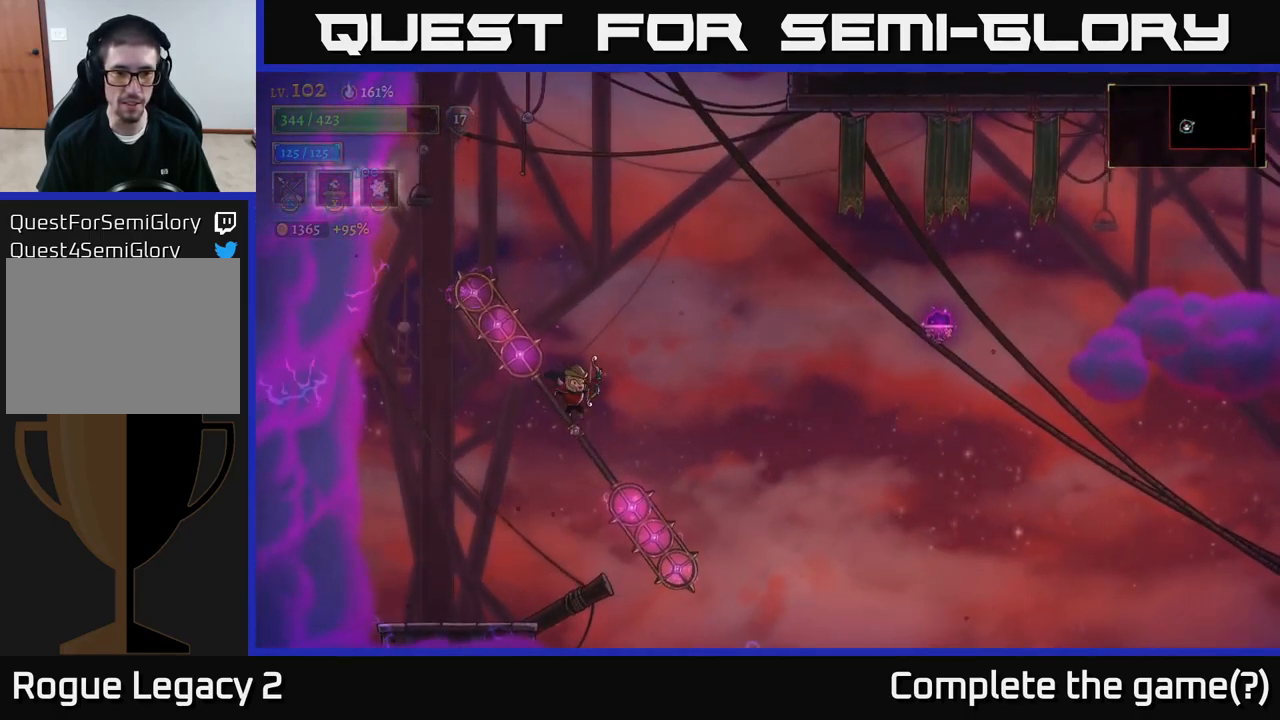
{"buttons": [], "left_stick": "center", "right_stick": "center", "events": [[166, "left_stick", "left"], [499, "left_stick", "center"]]}
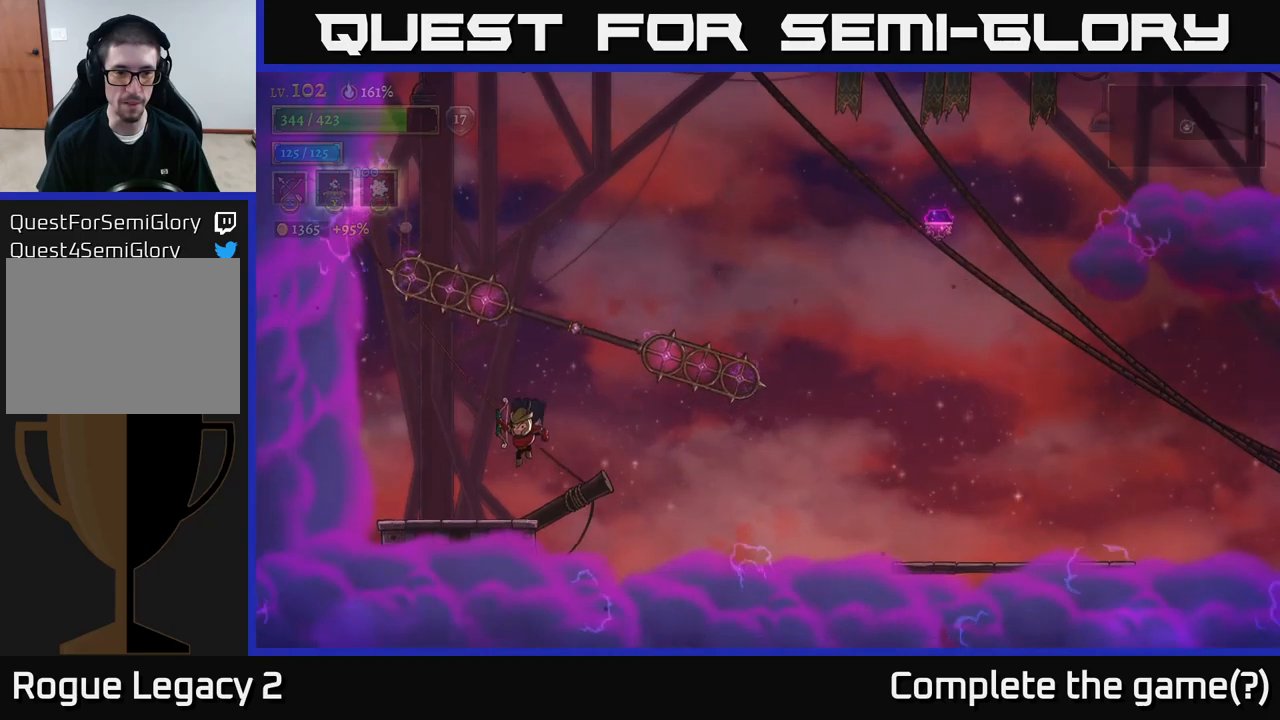
{"buttons": ["A"], "left_stick": "right", "right_stick": "center", "events": [[333, "left_stick", "right"], [383, "A", "down"]]}
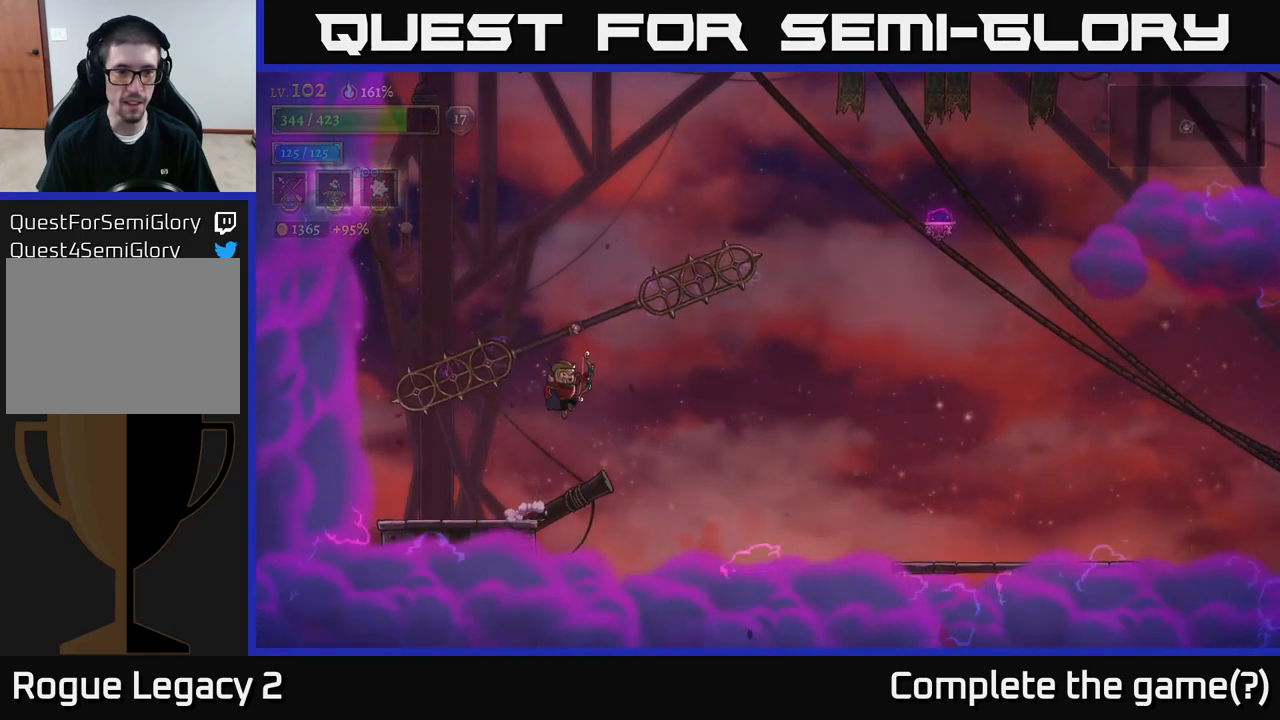
{"buttons": ["A"], "left_stick": "center", "right_stick": "center", "events": [[17, "left_stick", "center"], [117, "left_stick", "left"], [233, "left_stick", "center"]]}
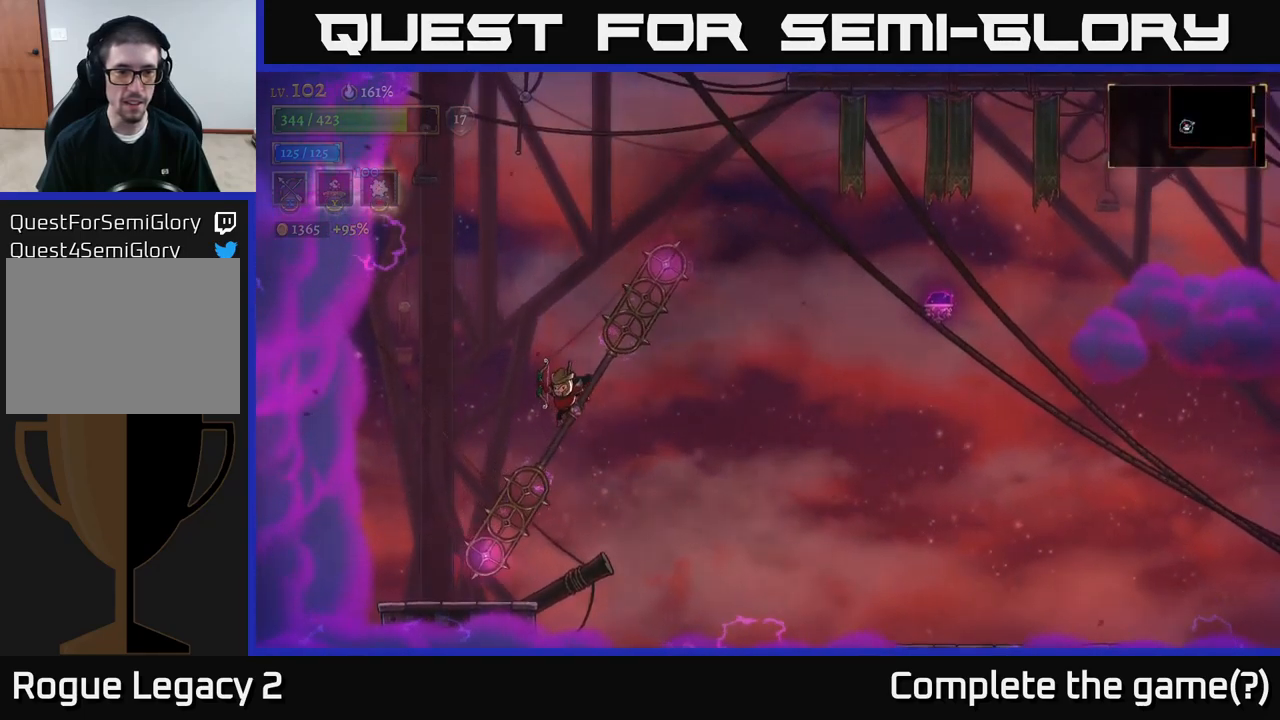
{"buttons": [], "left_stick": "right", "right_stick": "center", "events": [[33, "A", "up"], [133, "left_stick", "right"]]}
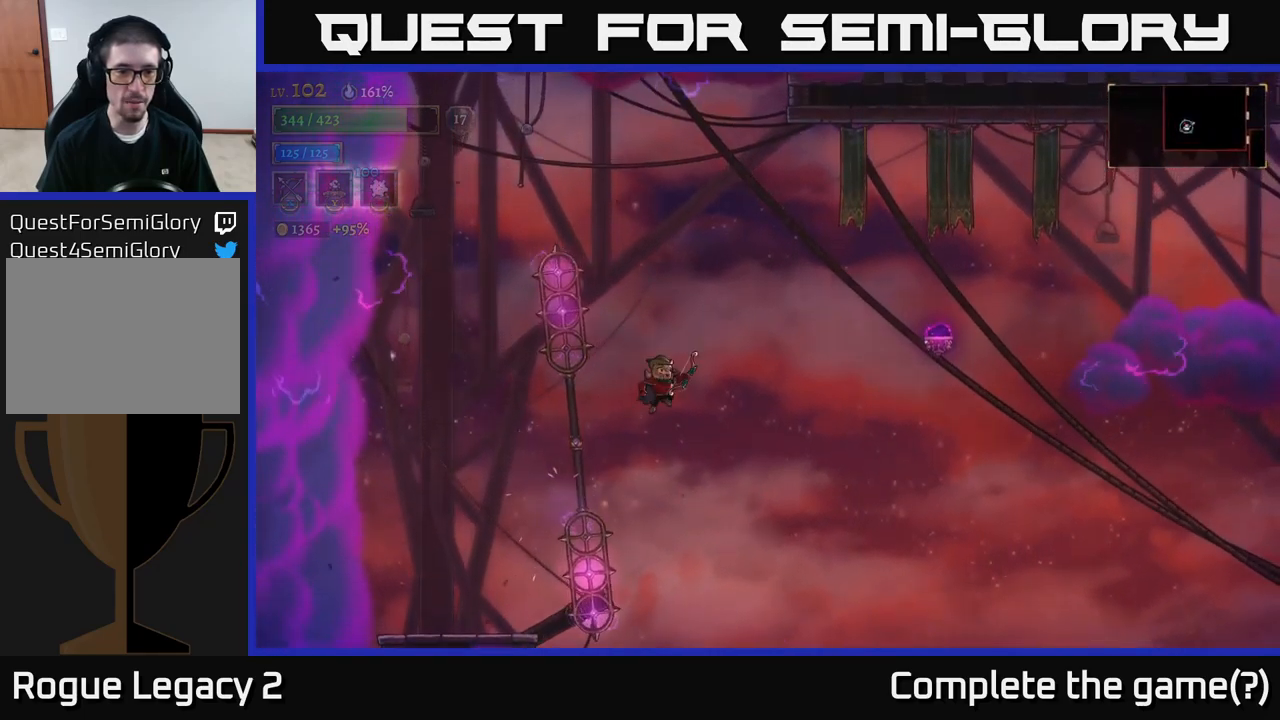
{"buttons": [], "left_stick": "right", "right_stick": "center", "events": [[117, "left_stick", "center"], [167, "left_stick", "left"], [250, "left_stick", "center"], [467, "left_stick", "right"]]}
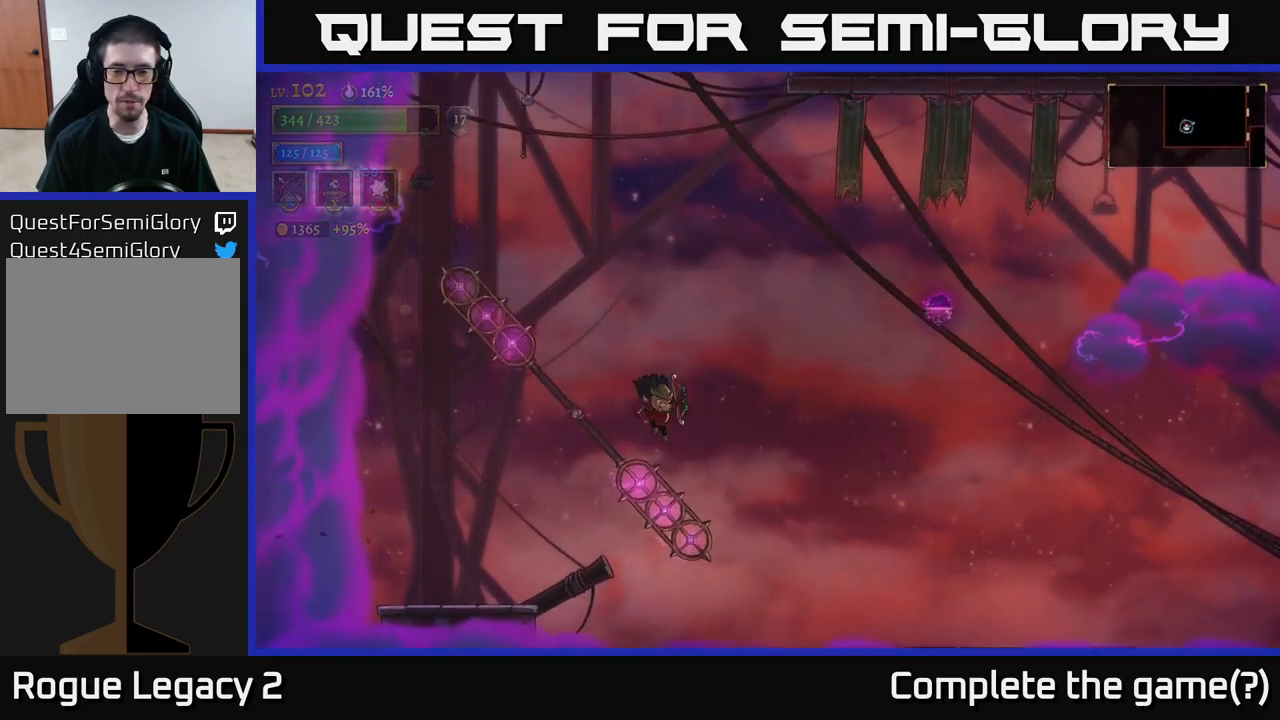
{"buttons": [], "left_stick": "right", "right_stick": "center", "events": []}
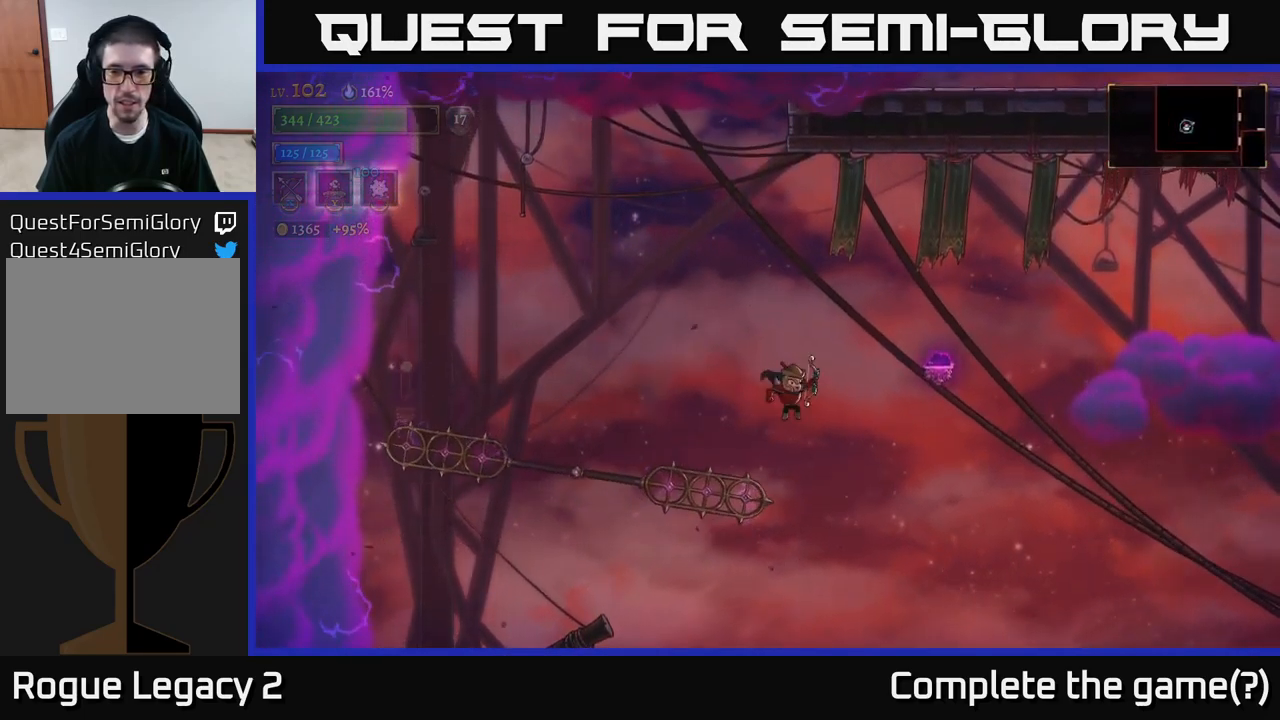
{"buttons": ["R2"], "left_stick": "up-left", "right_stick": "center", "events": [[83, "R2", "down"], [450, "left_stick", "up-left"]]}
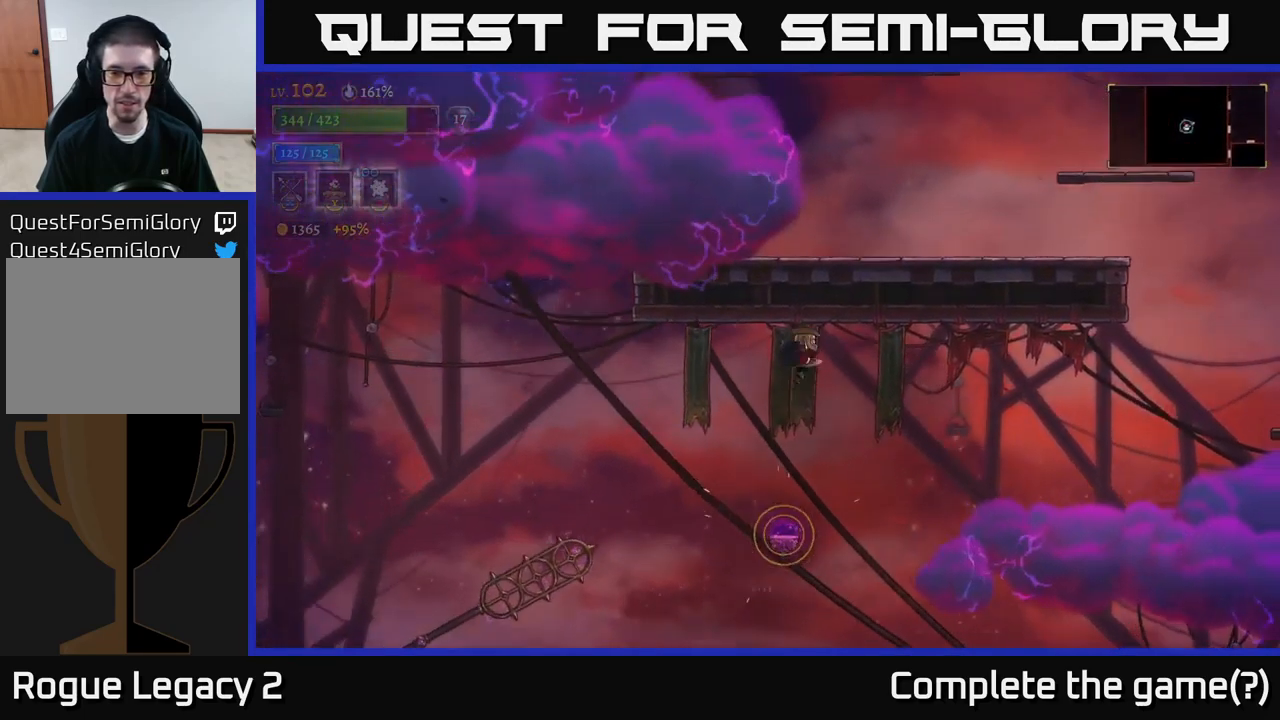
{"buttons": [], "left_stick": "right", "right_stick": "center", "events": [[67, "left_stick", "right"], [367, "R2", "up"]]}
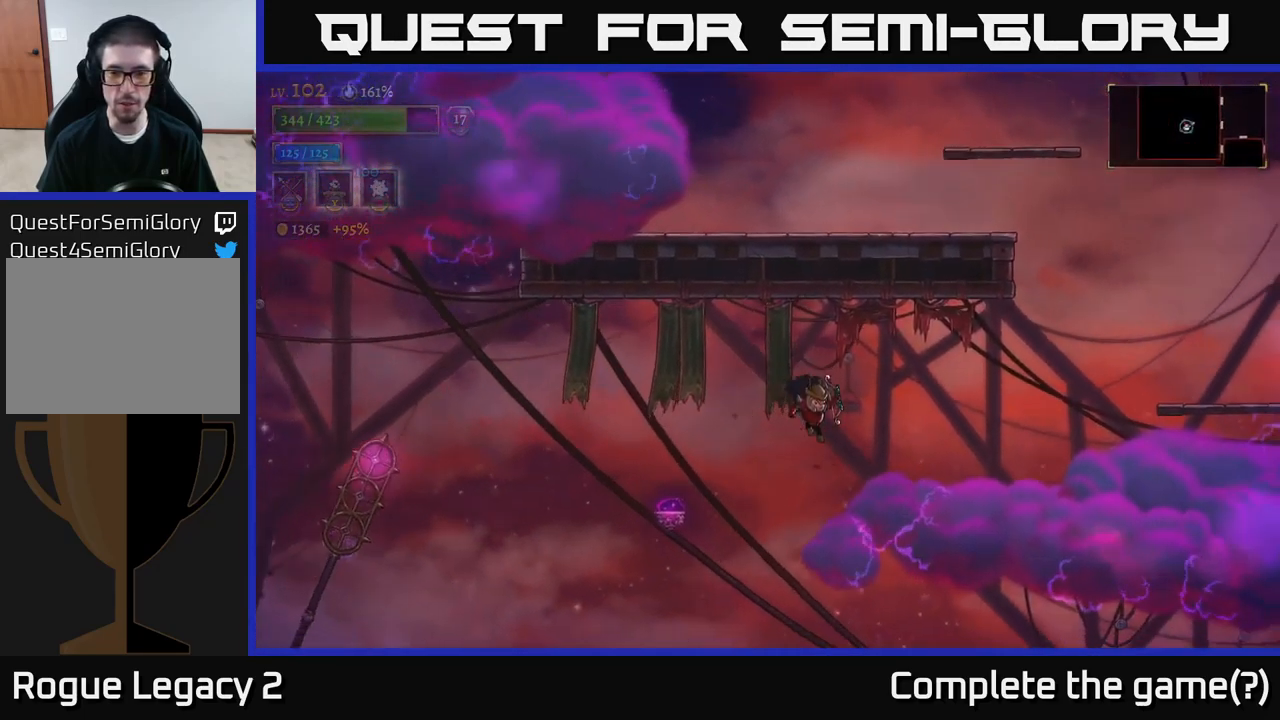
{"buttons": ["R2"], "left_stick": "right", "right_stick": "center", "events": [[83, "R2", "down"]]}
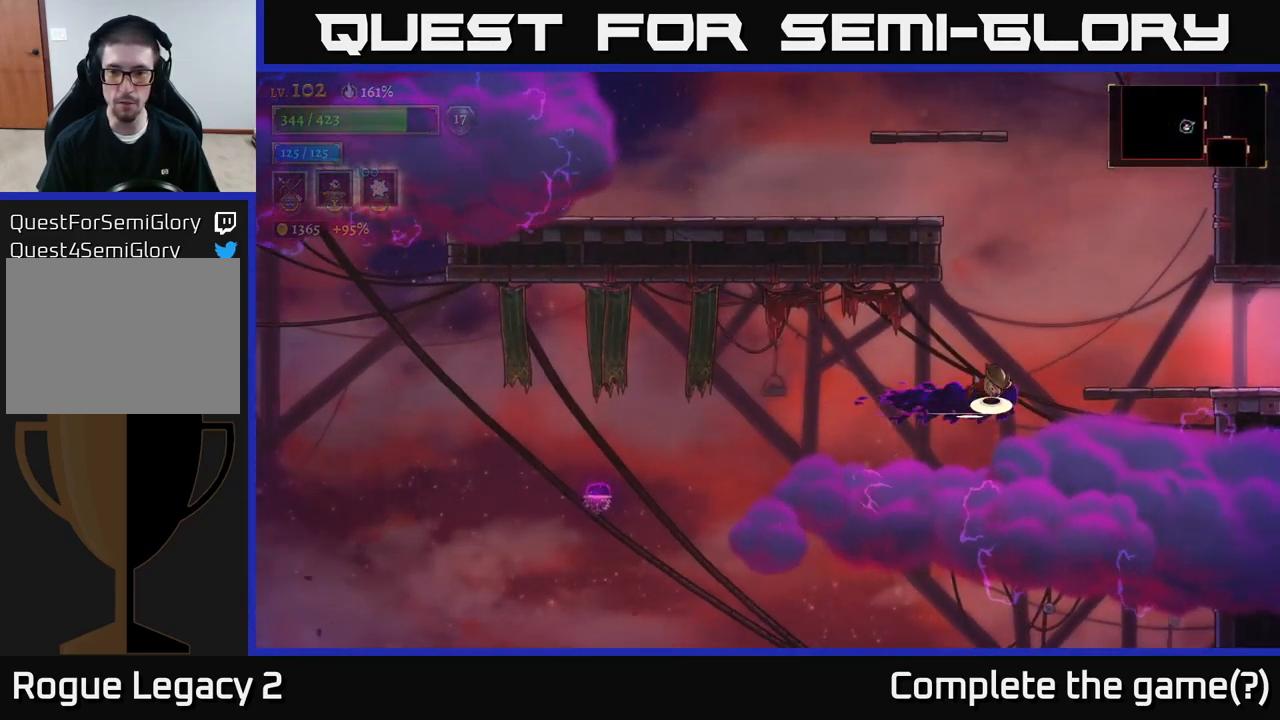
{"buttons": [], "left_stick": "right", "right_stick": "center", "events": [[33, "A", "down"], [67, "R2", "up"], [400, "A", "up"]]}
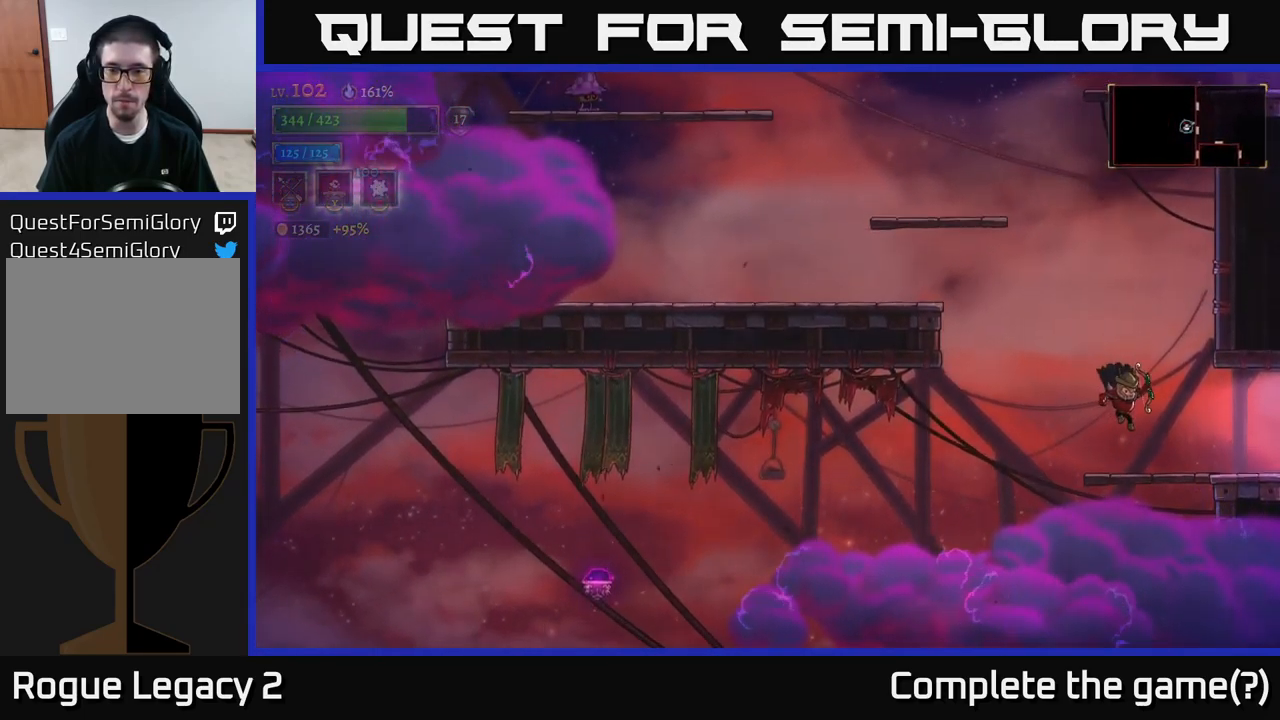
{"buttons": ["A"], "left_stick": "left", "right_stick": "center", "events": [[67, "left_stick", "center"], [267, "left_stick", "left"], [367, "A", "down"]]}
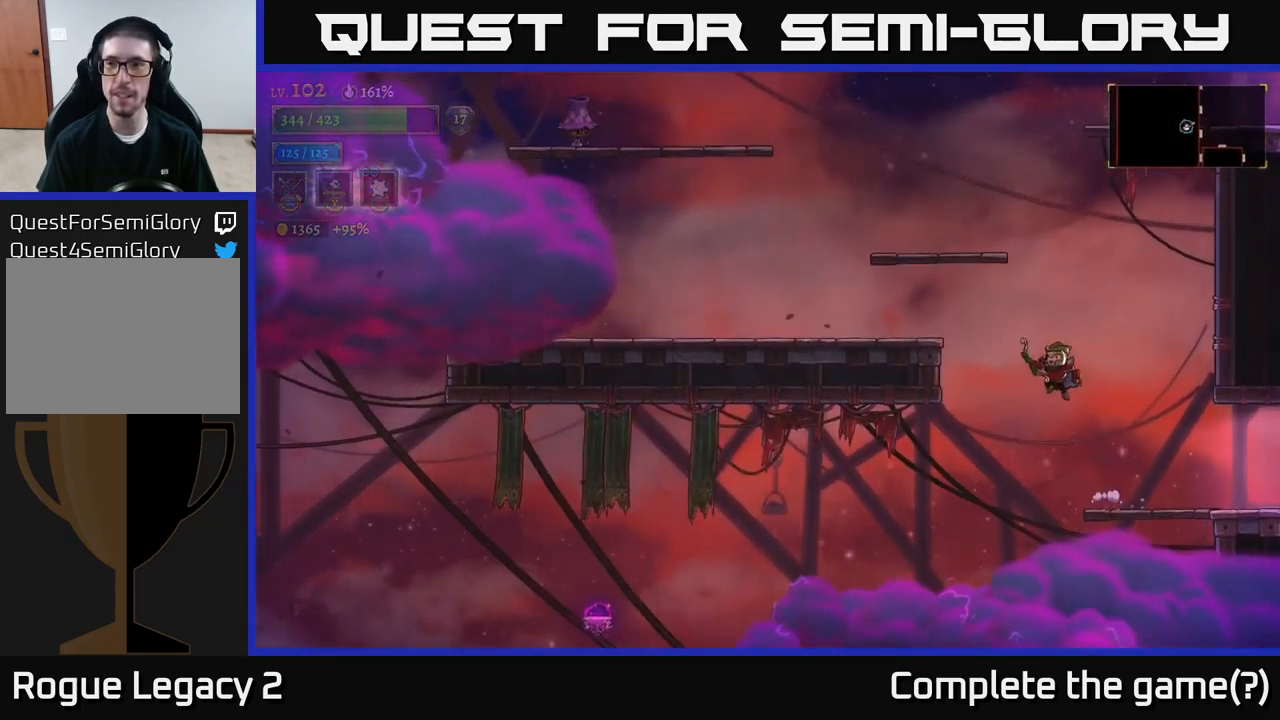
{"buttons": ["A"], "left_stick": "left", "right_stick": "center", "events": [[84, "A", "up"], [134, "A", "down"]]}
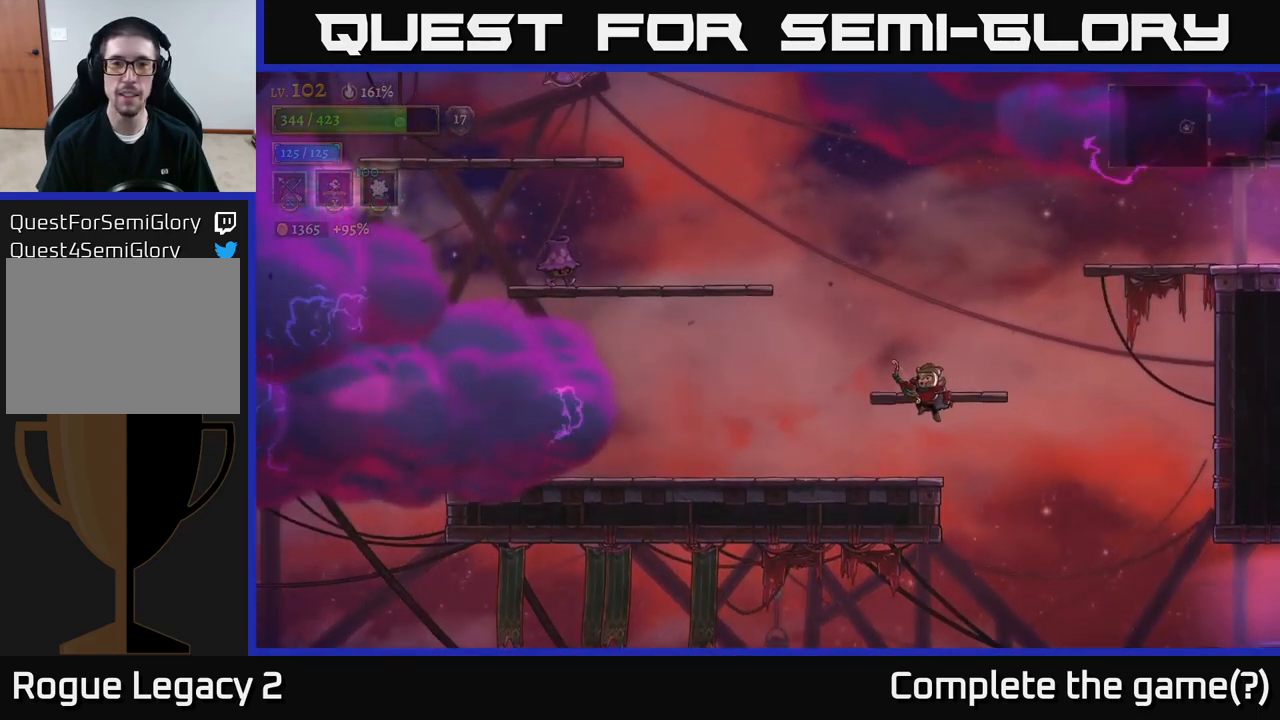
{"buttons": ["A"], "left_stick": "center", "right_stick": "center", "events": [[67, "A", "up"], [217, "left_stick", "center"], [467, "A", "down"]]}
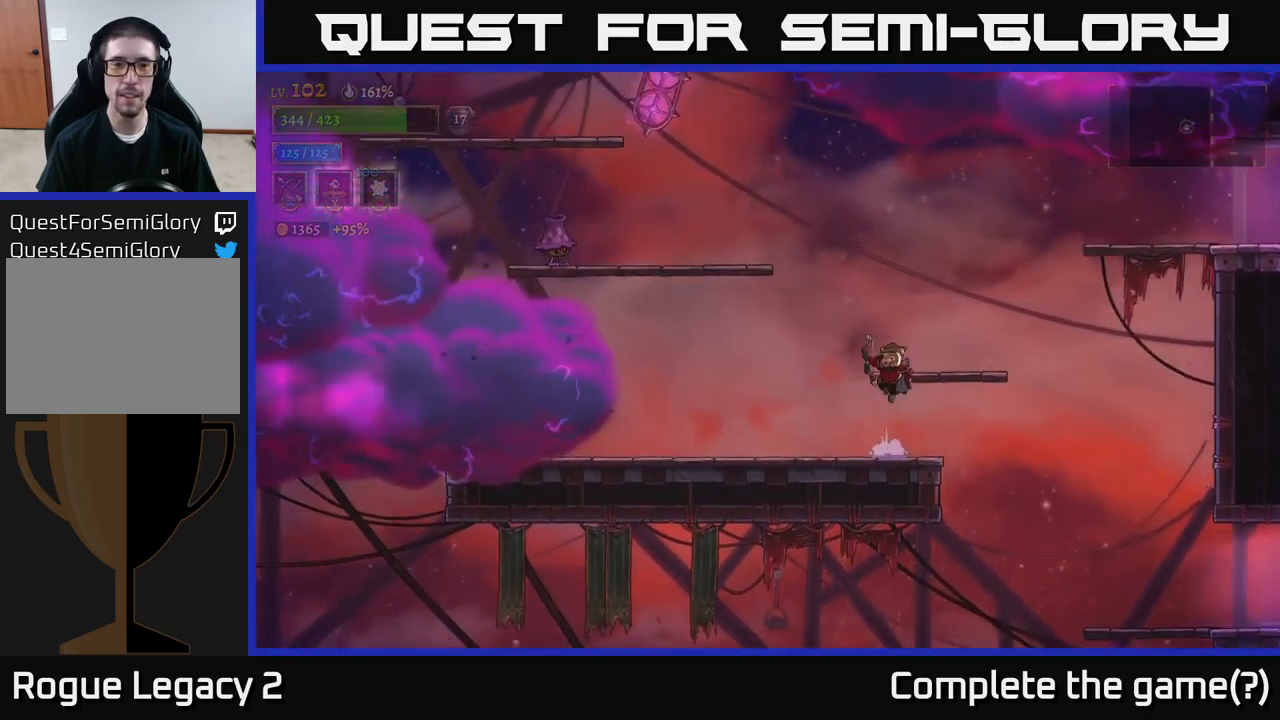
{"buttons": ["A", "X"], "left_stick": "left", "right_stick": "center", "events": [[150, "left_stick", "left"], [167, "A", "up"], [217, "A", "down"], [434, "X", "down"]]}
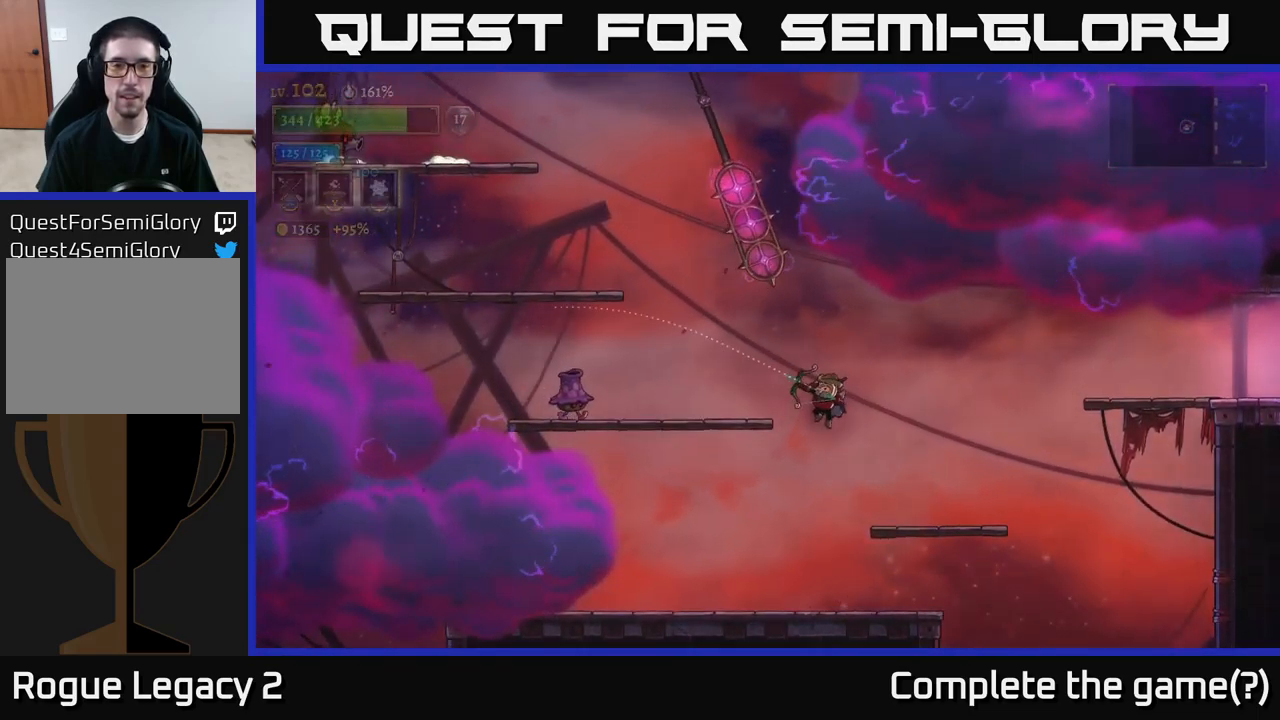
{"buttons": ["X"], "left_stick": "up-left", "right_stick": "center", "events": [[50, "left_stick", "up-left"], [67, "A", "up"]]}
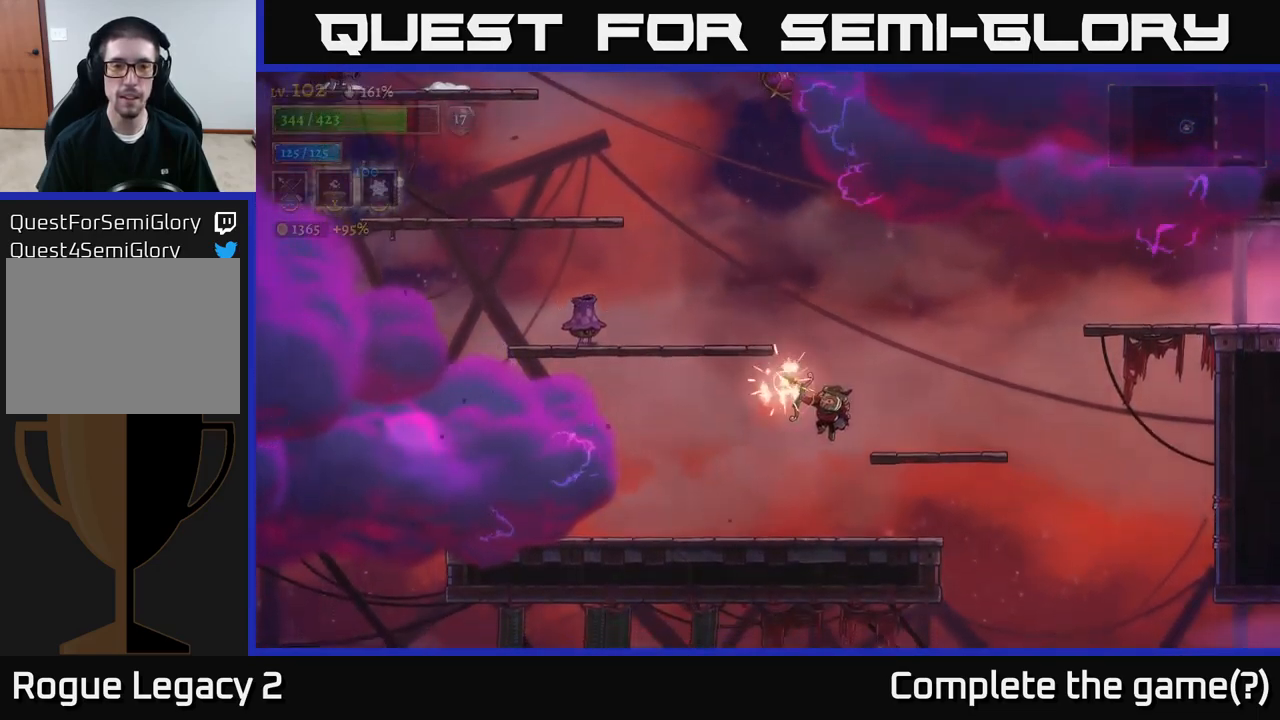
{"buttons": ["X"], "left_stick": "up-left", "right_stick": "center", "events": [[34, "X", "up"], [200, "left_stick", "center"], [384, "left_stick", "up-left"], [434, "X", "down"]]}
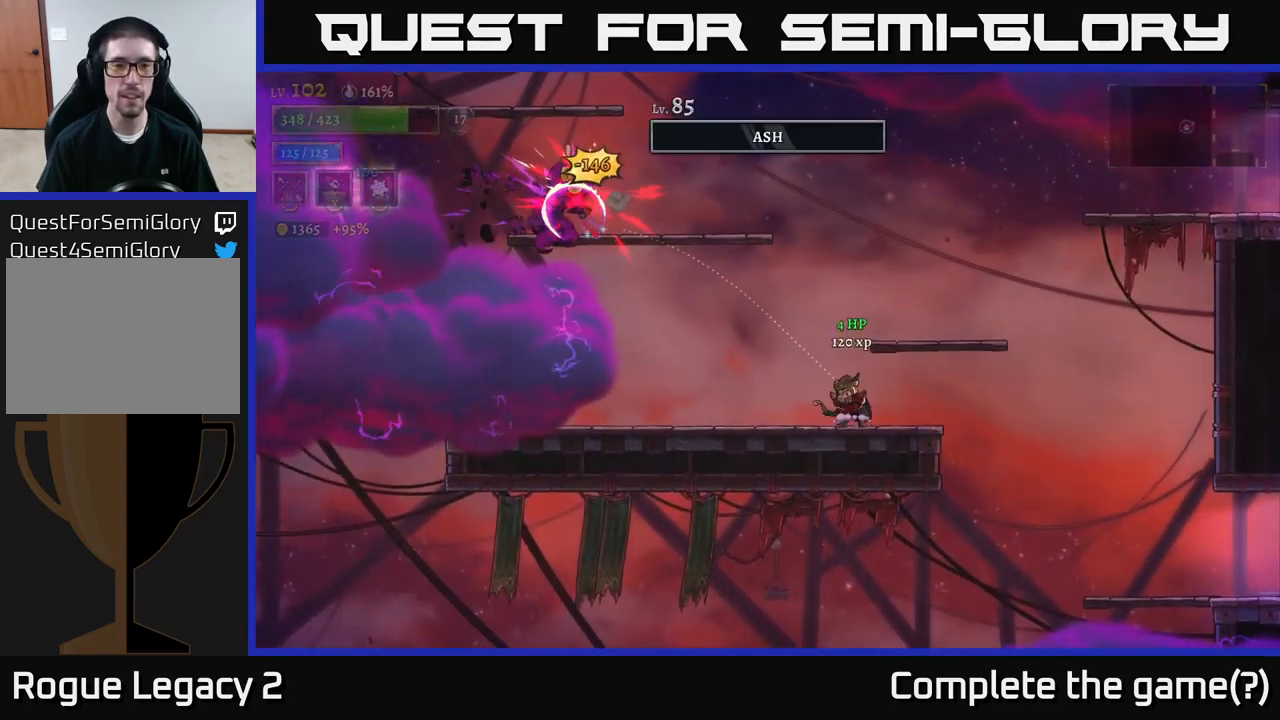
{"buttons": ["X"], "left_stick": "up-left", "right_stick": "center", "events": []}
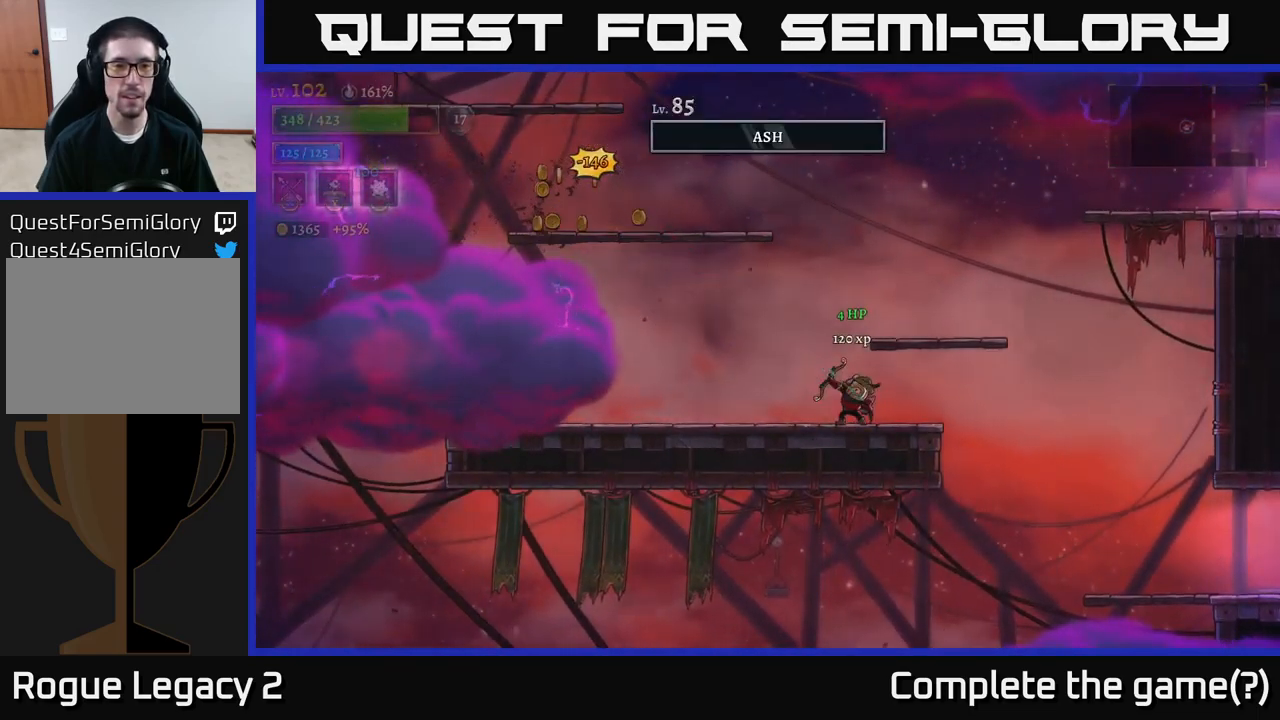
{"buttons": [], "left_stick": "left", "right_stick": "center", "events": [[50, "X", "up"], [167, "left_stick", "left"]]}
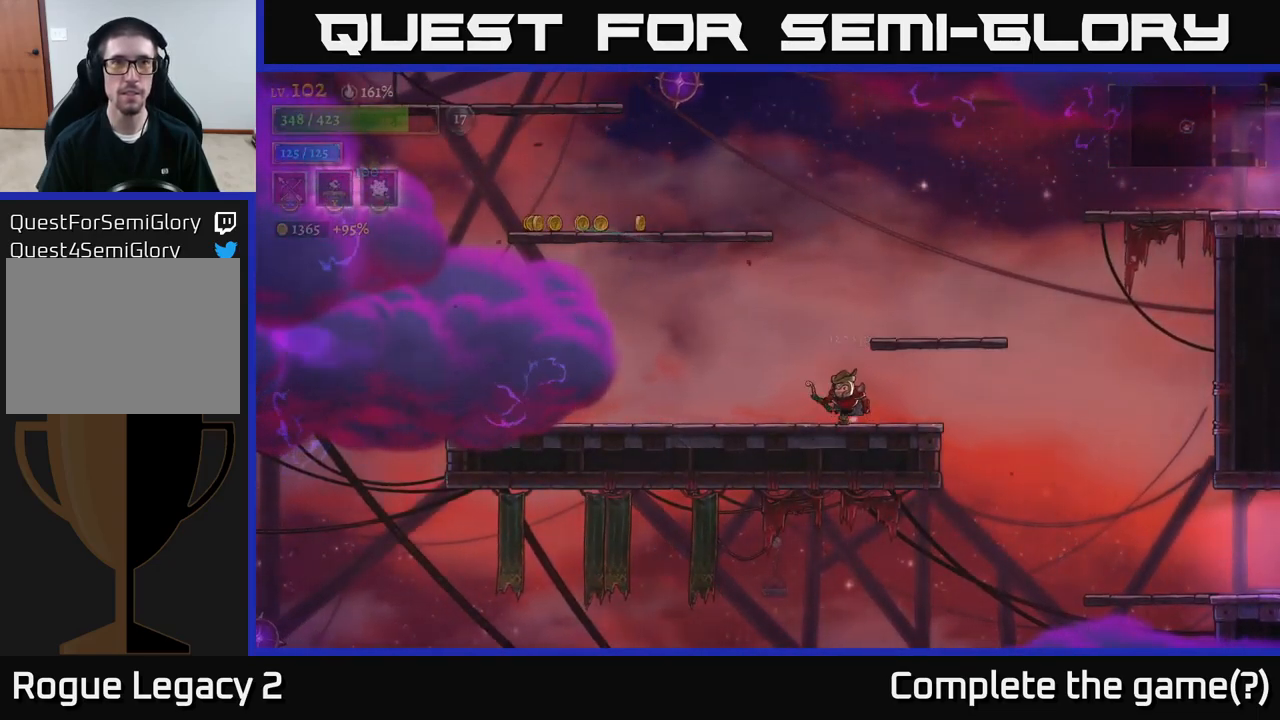
{"buttons": [], "left_stick": "left", "right_stick": "center", "events": [[200, "A", "down"], [500, "A", "up"]]}
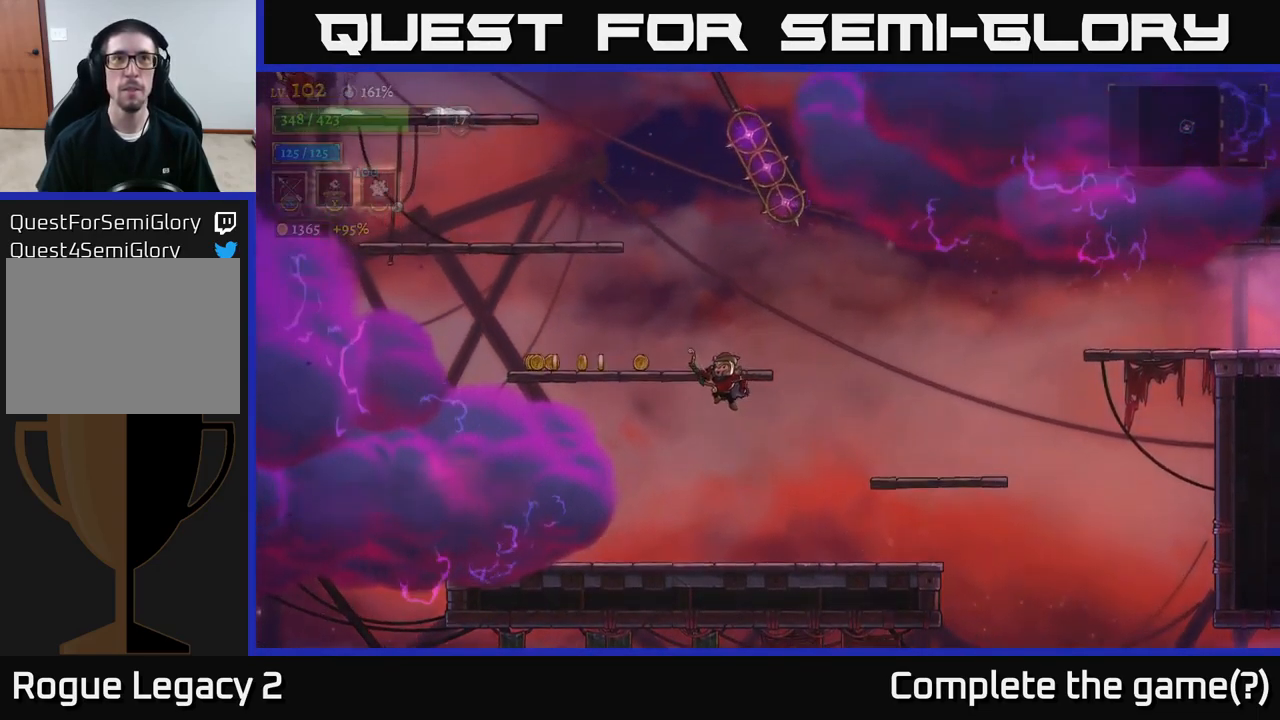
{"buttons": [], "left_stick": "left", "right_stick": "center", "events": [[50, "A", "down"], [267, "A", "up"]]}
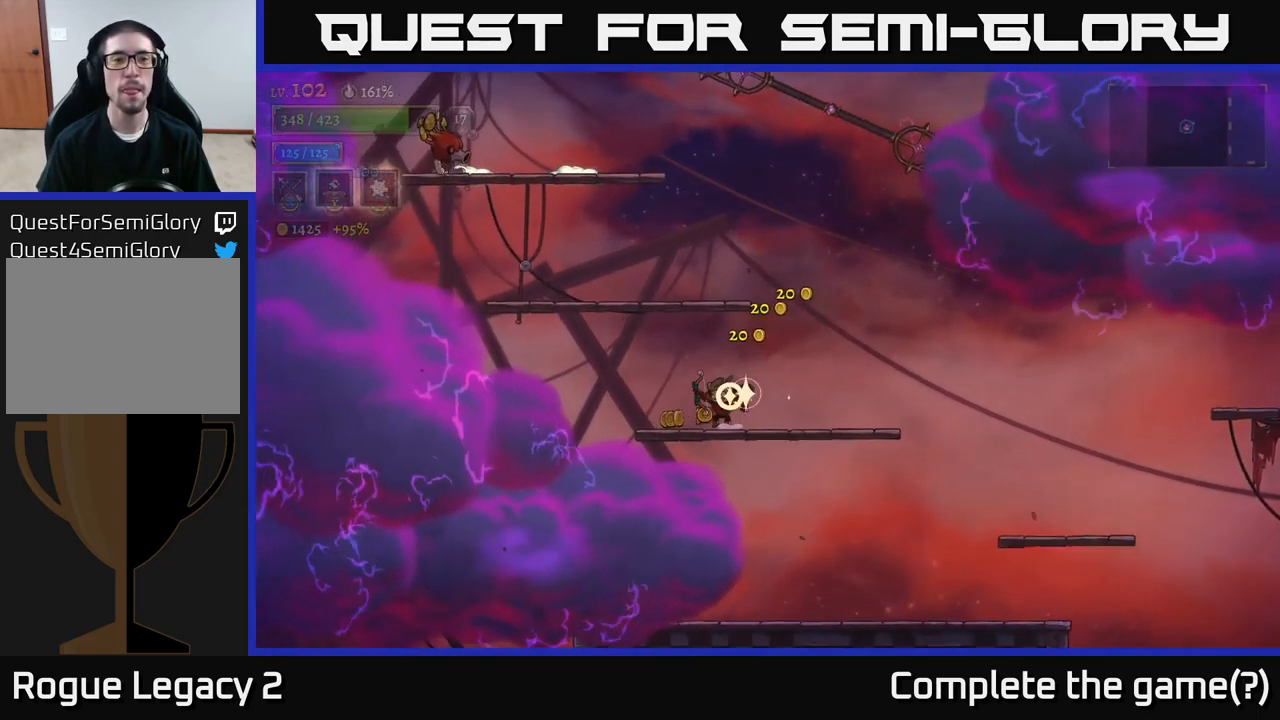
{"buttons": ["A"], "left_stick": "up-left", "right_stick": "center", "events": [[100, "left_stick", "center"], [167, "A", "down"], [200, "left_stick", "left"], [400, "left_stick", "up-left"]]}
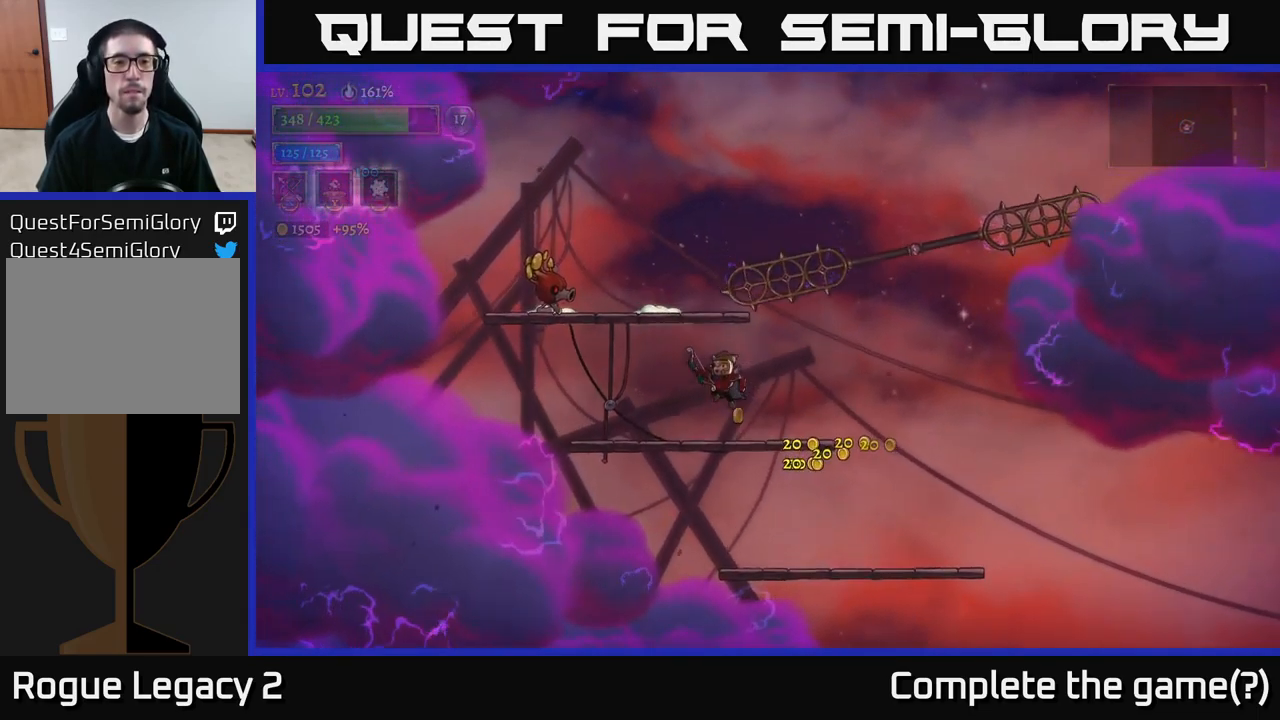
{"buttons": ["X"], "left_stick": "up-left", "right_stick": "center", "events": [[67, "X", "down"], [84, "A", "up"]]}
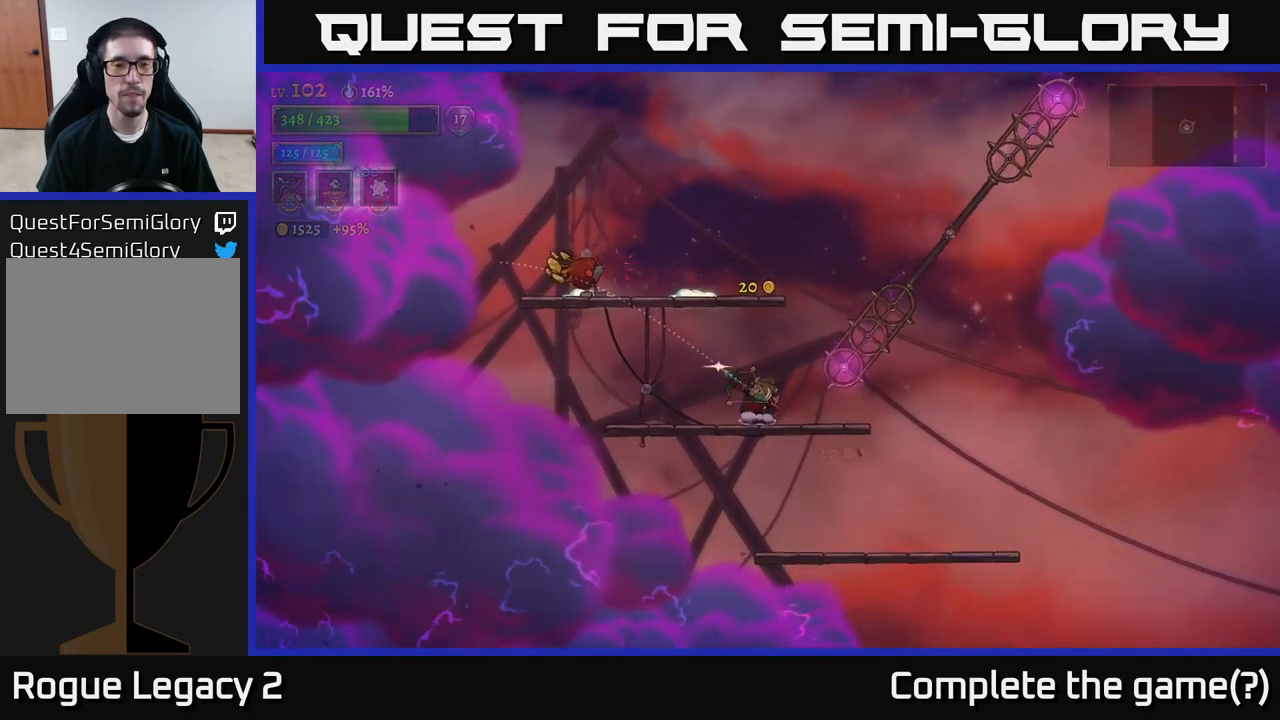
{"buttons": [], "left_stick": "center", "right_stick": "center", "events": [[183, "X", "up"], [350, "left_stick", "center"]]}